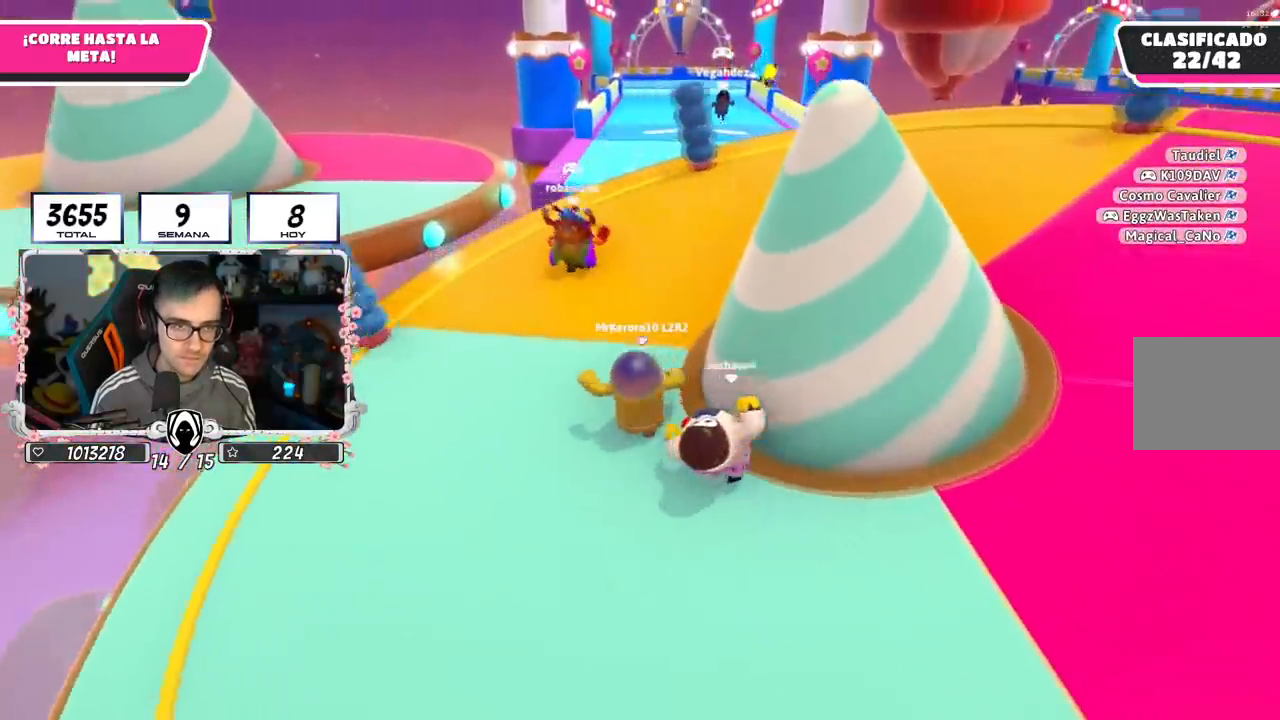
Gameplay with a controller (PlayStation layout); each line is a JSON object with the inputs held at the frame after it. "events" lists button and stick changes between this image and that frame as [ms after this image, input, new state], when the widget could be followed in between.
{"buttons": ["L1"], "left_stick": "up", "right_stick": "center", "events": []}
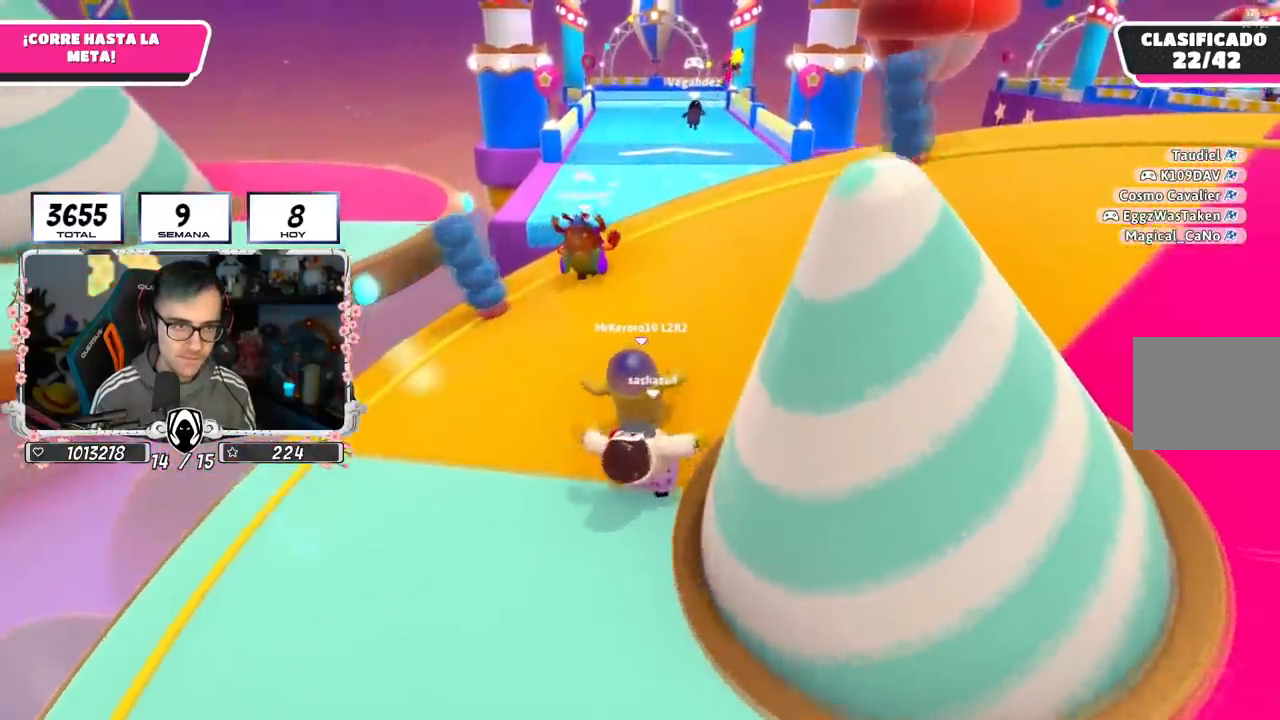
{"buttons": [], "left_stick": "up", "right_stick": "center", "events": [[184, "L1", "up"]]}
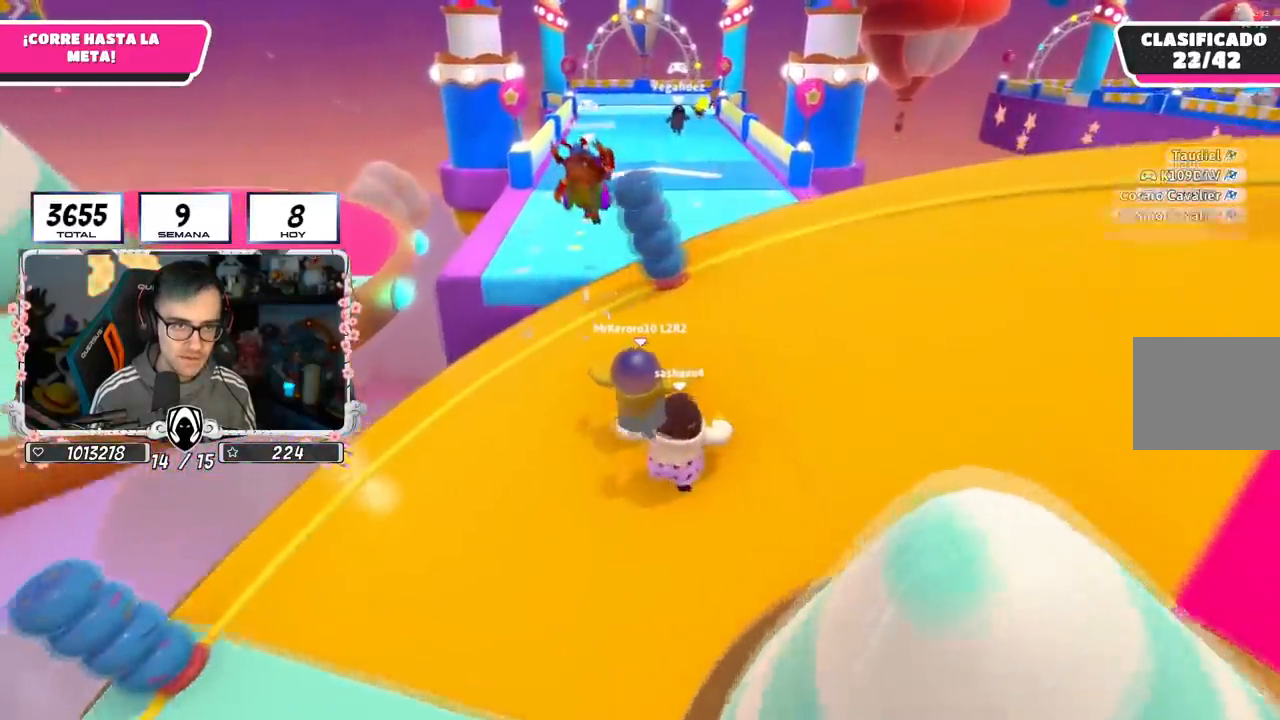
{"buttons": [], "left_stick": "up", "right_stick": "center", "events": []}
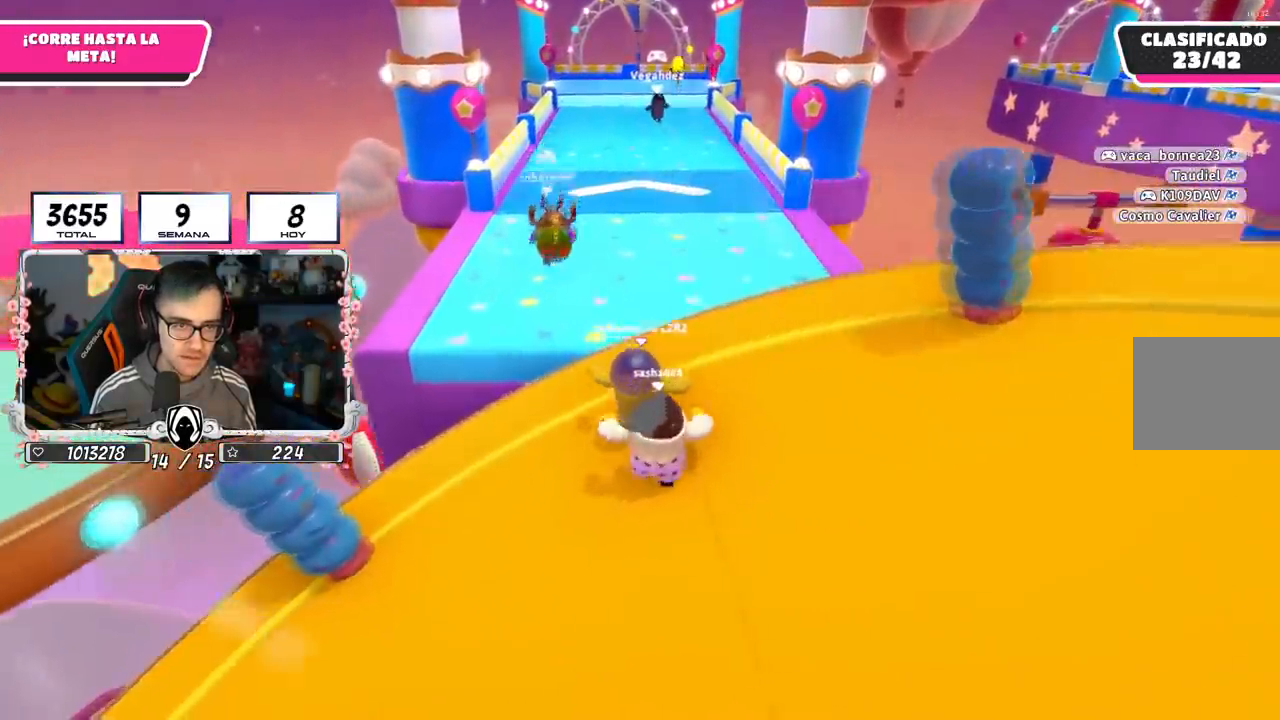
{"buttons": [], "left_stick": "up", "right_stick": "center", "events": [[133, "CROSS", "down"], [350, "CROSS", "up"]]}
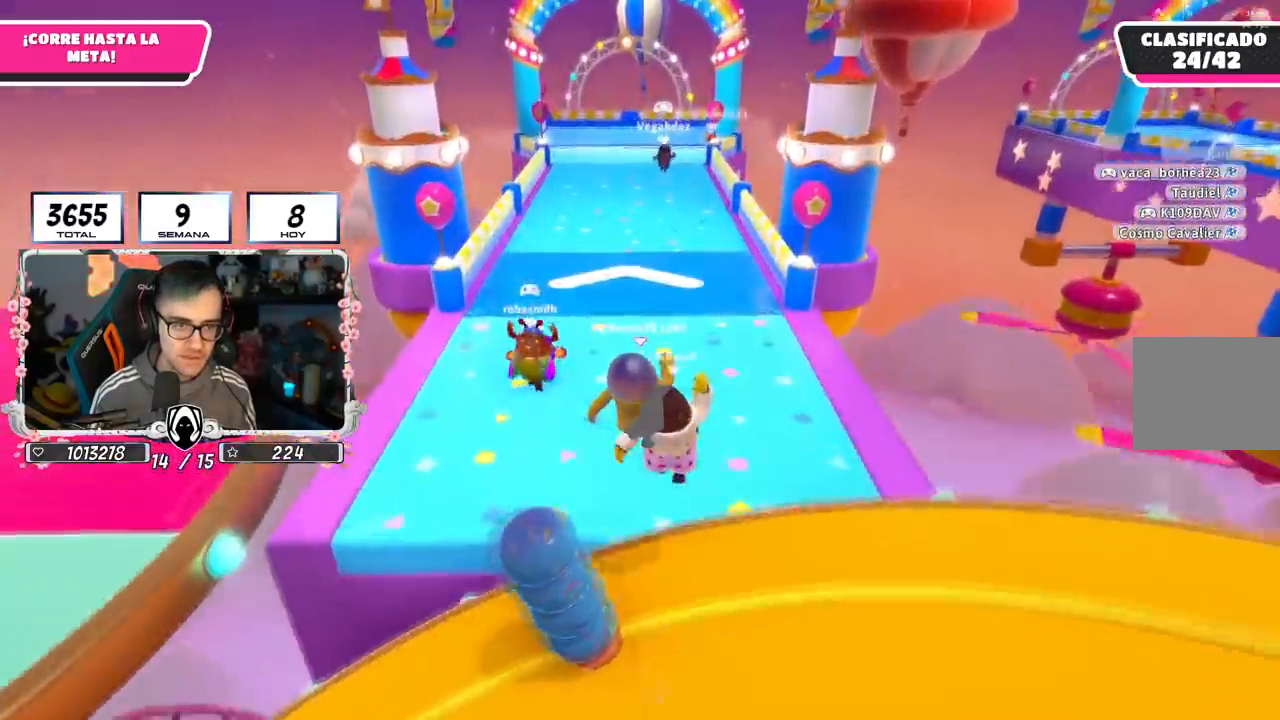
{"buttons": ["CROSS"], "left_stick": "up", "right_stick": "center", "events": [[16, "right_stick", "up"], [116, "right_stick", "center"], [367, "CROSS", "down"]]}
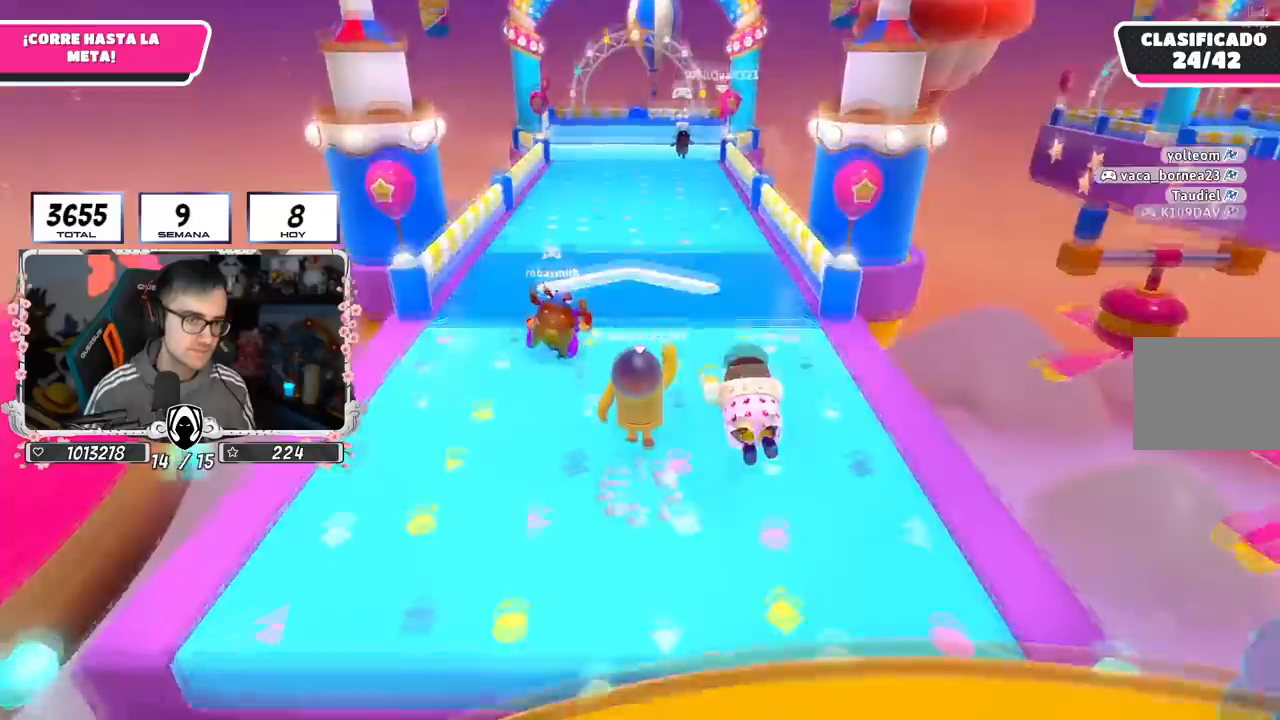
{"buttons": [], "left_stick": "up", "right_stick": "center", "events": [[100, "CROSS", "up"]]}
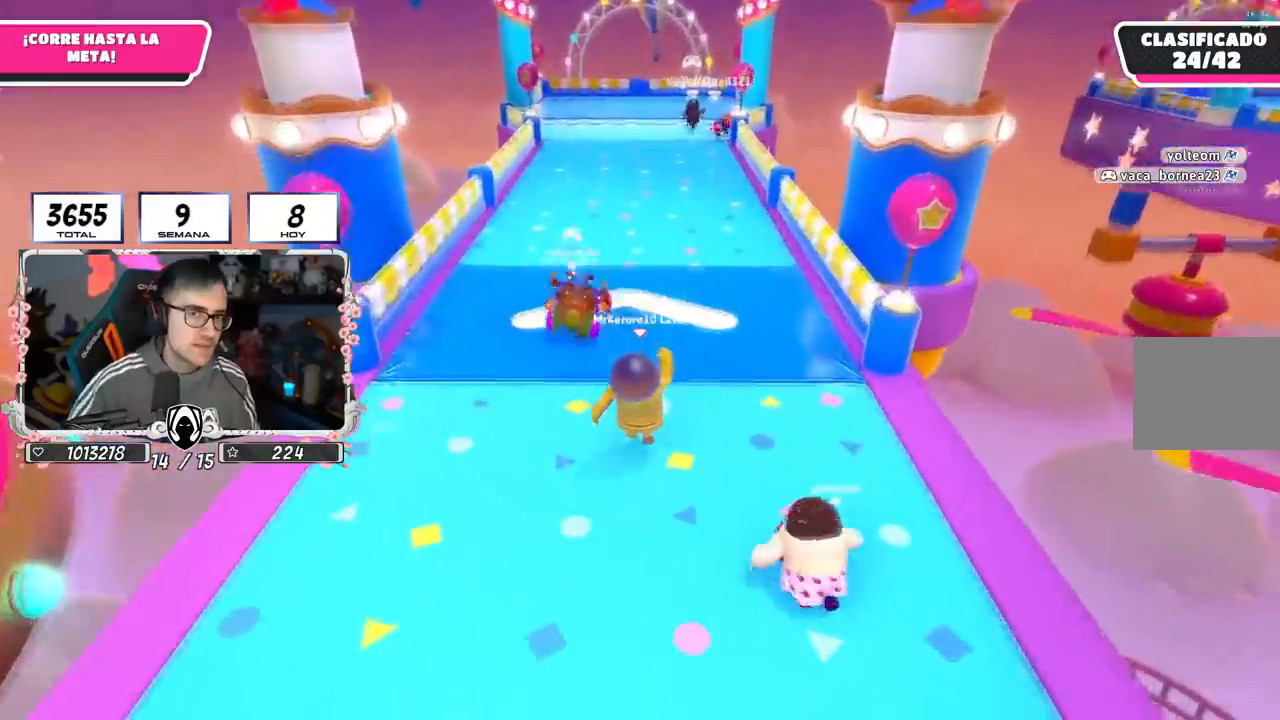
{"buttons": [], "left_stick": "up", "right_stick": "center", "events": [[66, "CROSS", "down"], [367, "CROSS", "up"]]}
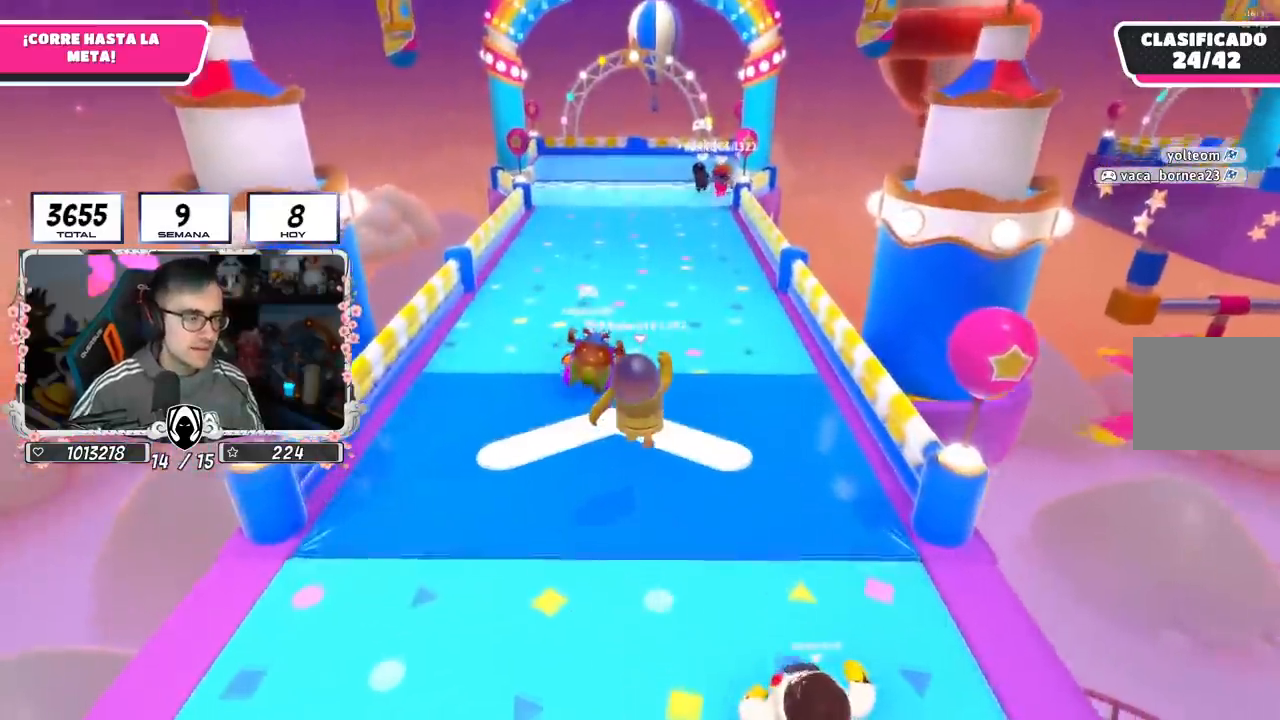
{"buttons": ["CROSS"], "left_stick": "up", "right_stick": "center", "events": [[267, "CROSS", "down"]]}
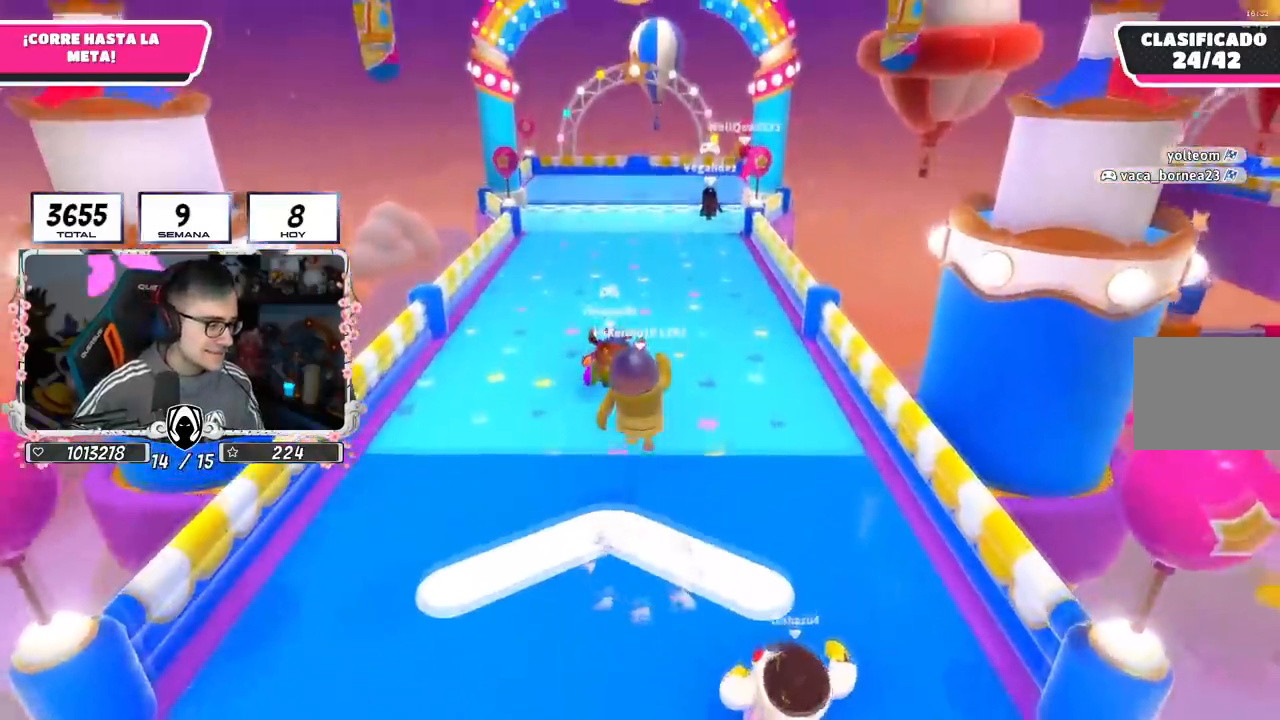
{"buttons": ["CROSS"], "left_stick": "up", "right_stick": "center", "events": [[183, "CROSS", "up"], [367, "CROSS", "down"]]}